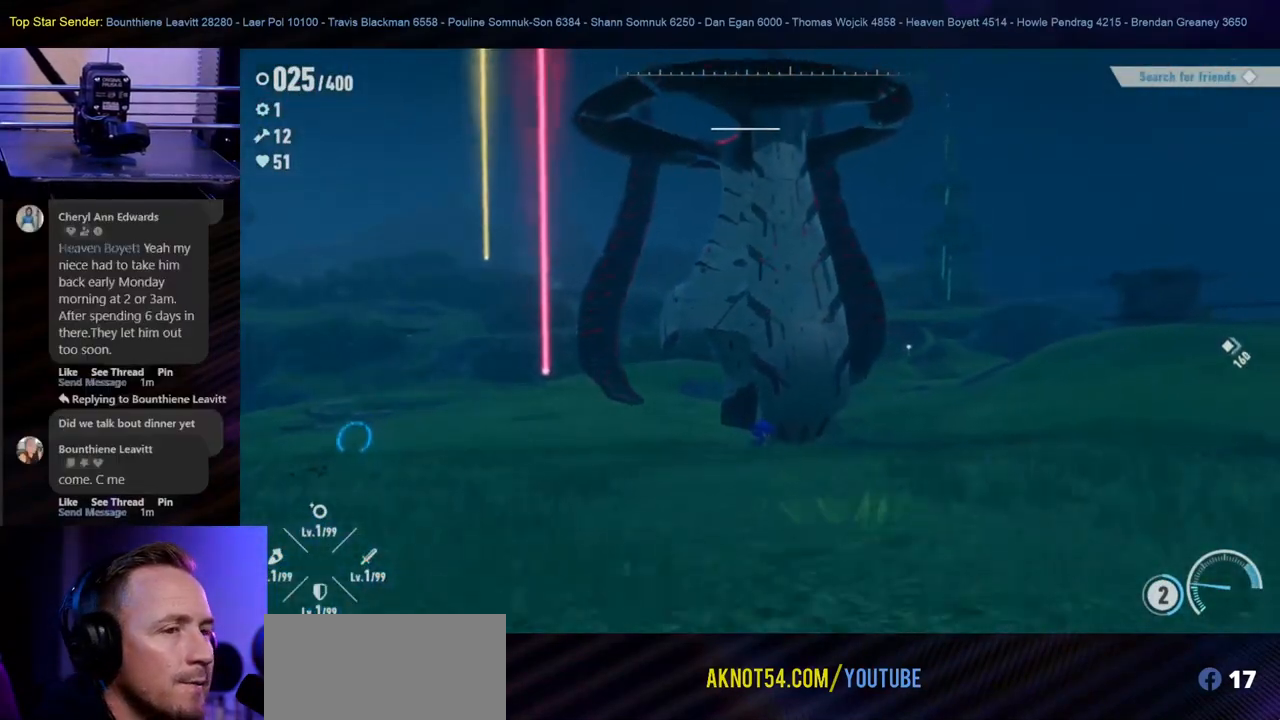
Gameplay with a controller (Nintendo layout); each line is a JSON object with the inputs held at the frame after it. "events" lists button and stick changes between this image and that frame as [ms after this image, input, new state], when the widget could be followed in between. Not read: HOME L2 L3 R1 R2 R3.
{"buttons": [], "left_stick": "up-right", "right_stick": "center", "events": [[467, "left_stick", "up-right"]]}
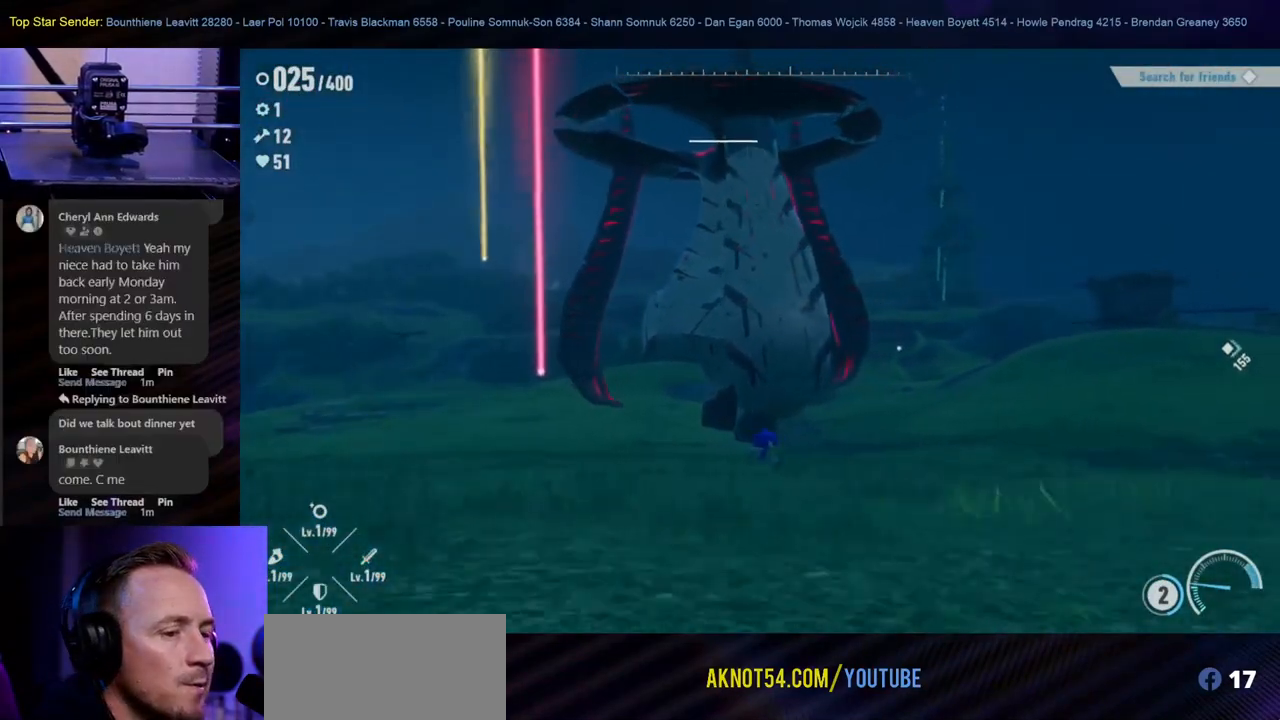
{"buttons": [], "left_stick": "up-right", "right_stick": "center", "events": [[133, "right_stick", "down-left"], [300, "right_stick", "center"]]}
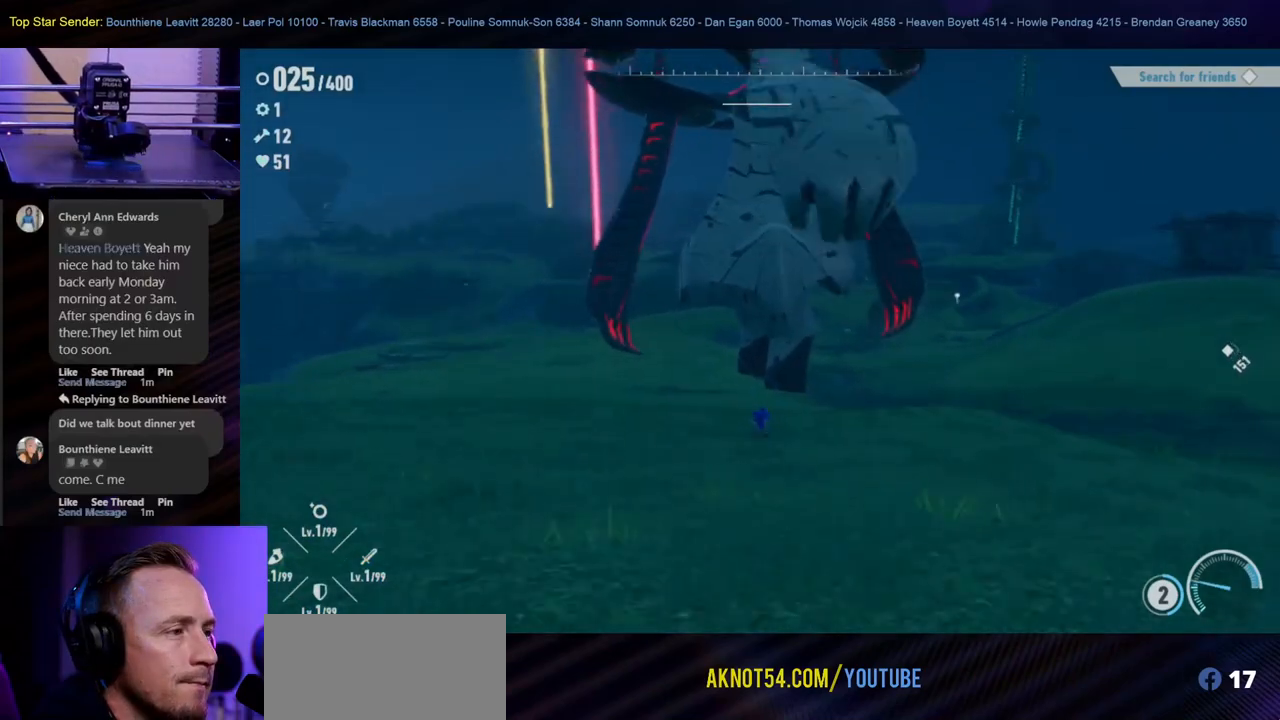
{"buttons": [], "left_stick": "down", "right_stick": "up", "events": [[33, "left_stick", "right"], [150, "left_stick", "down-right"], [200, "right_stick", "up"], [250, "left_stick", "down"]]}
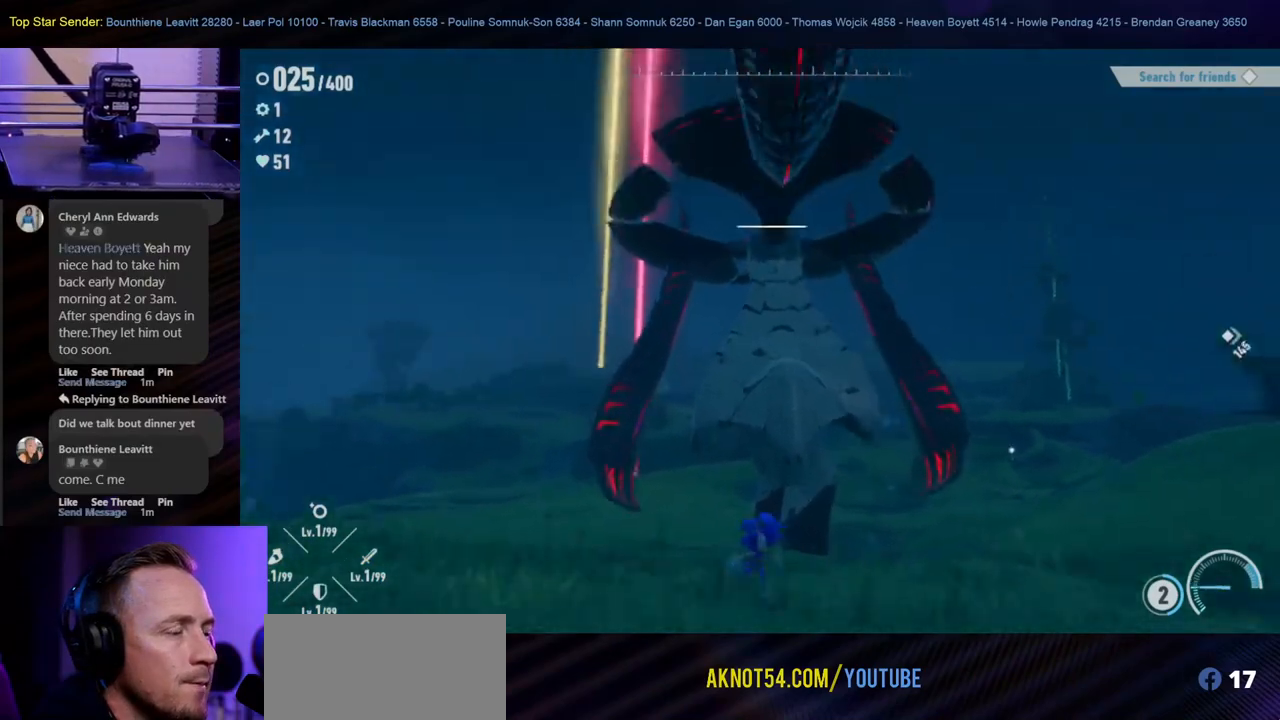
{"buttons": [], "left_stick": "down", "right_stick": "center", "events": [[17, "right_stick", "center"], [217, "right_stick", "down"], [383, "right_stick", "center"]]}
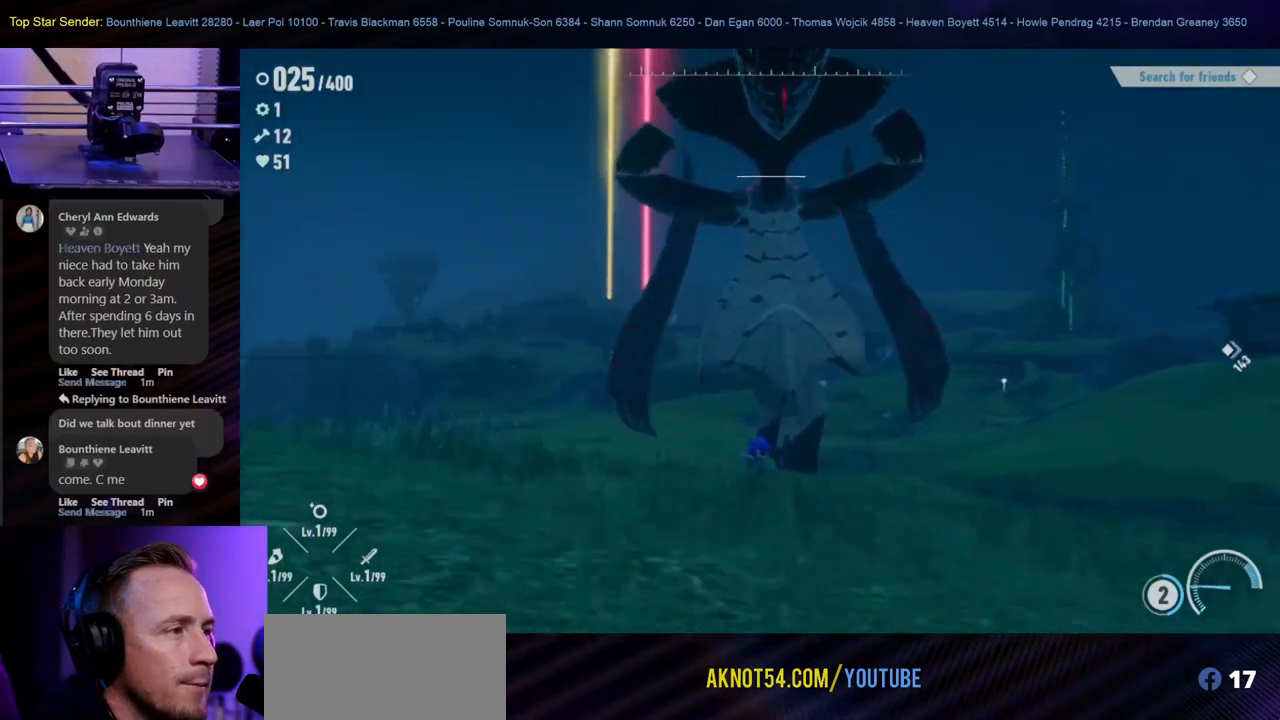
{"buttons": [], "left_stick": "center", "right_stick": "center", "events": [[50, "left_stick", "down-right"], [300, "left_stick", "down-left"], [433, "left_stick", "center"]]}
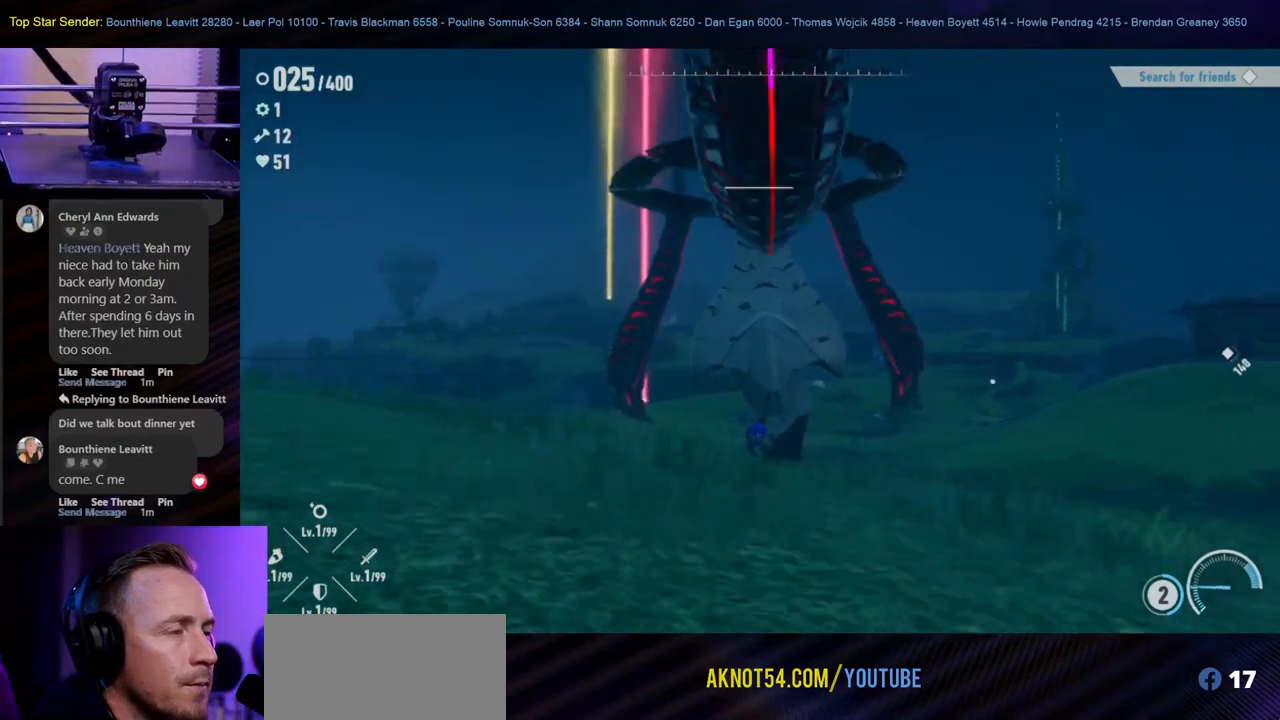
{"buttons": [], "left_stick": "up", "right_stick": "center", "events": [[33, "left_stick", "up"], [67, "right_stick", "down"], [317, "right_stick", "center"]]}
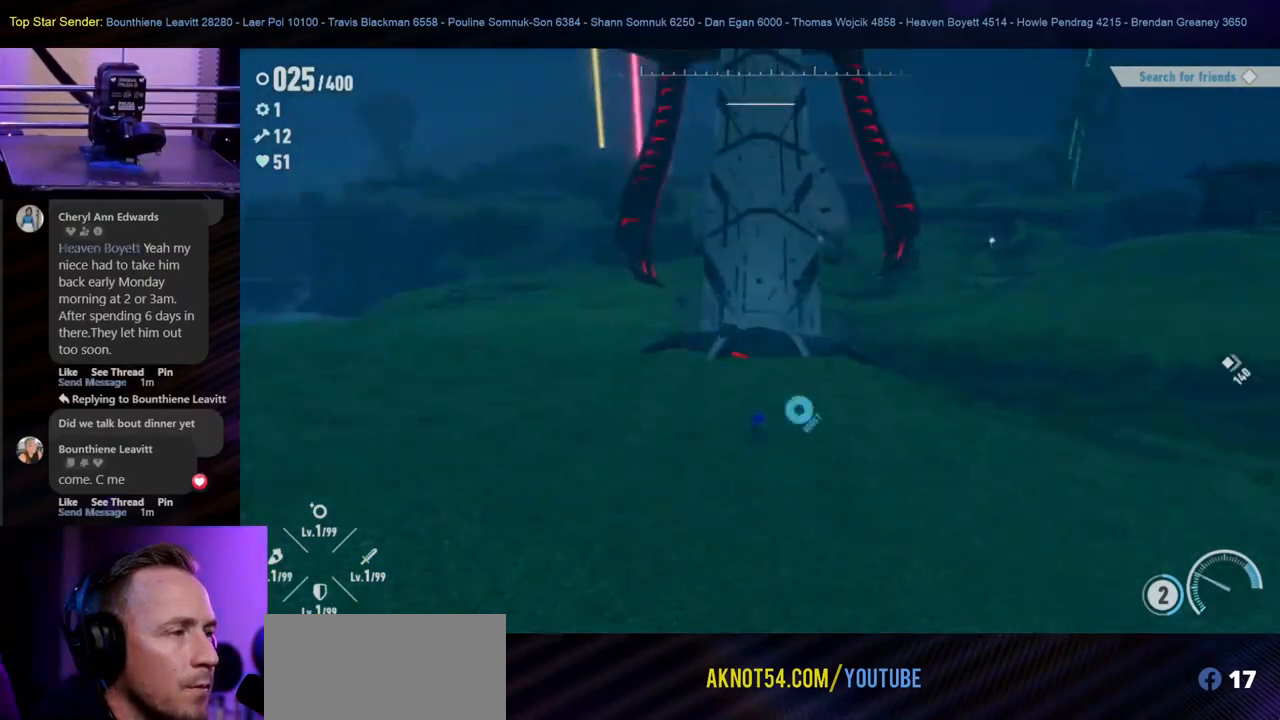
{"buttons": [], "left_stick": "up", "right_stick": "center", "events": []}
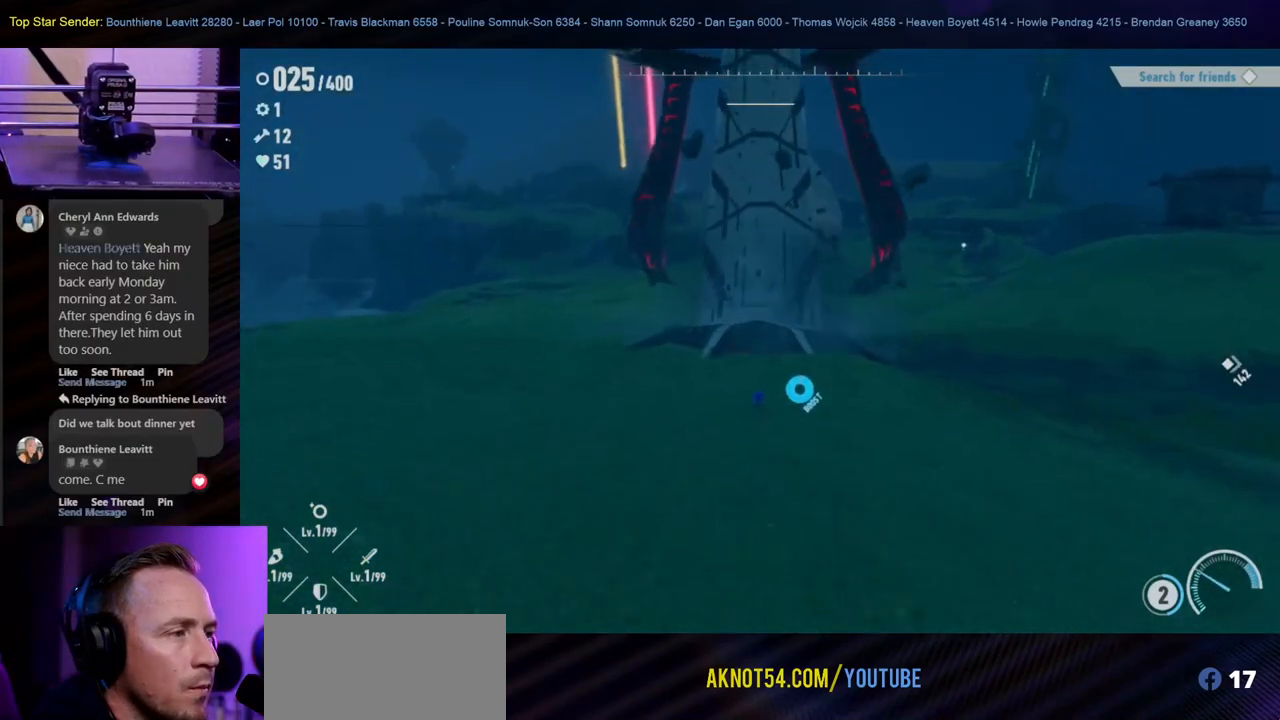
{"buttons": ["B"], "left_stick": "up", "right_stick": "center", "events": [[450, "B", "down"]]}
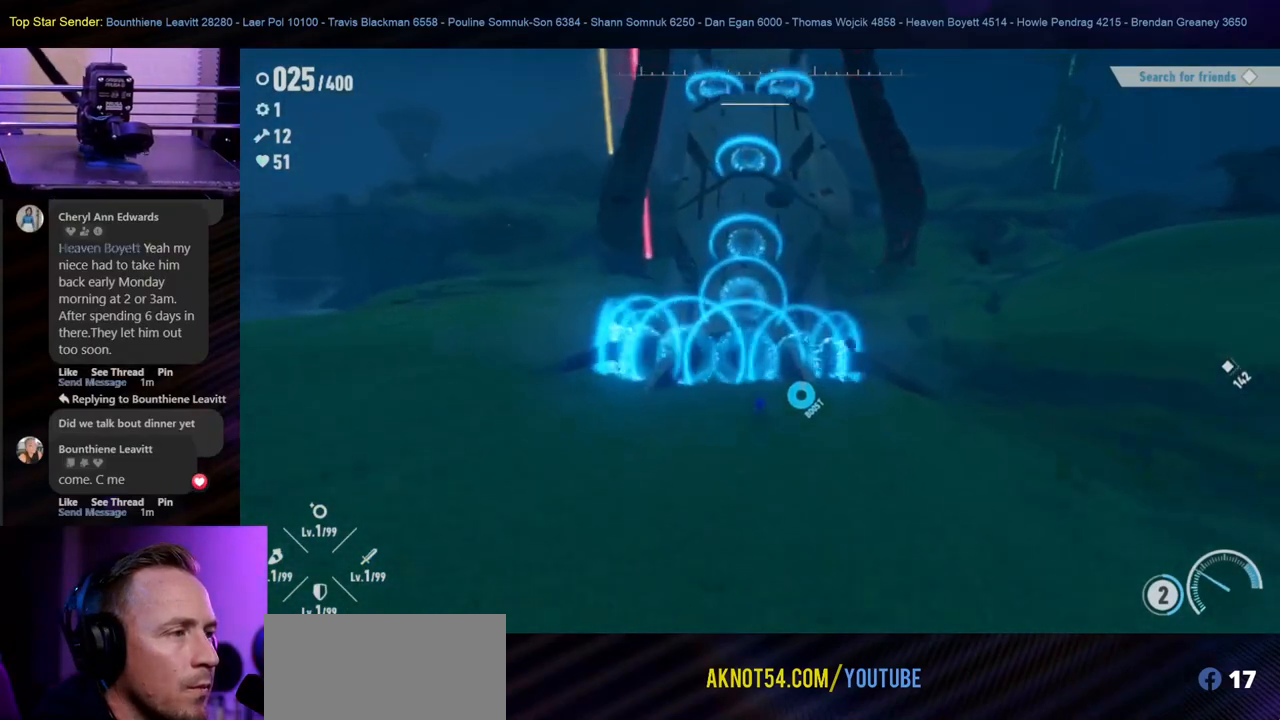
{"buttons": [], "left_stick": "up", "right_stick": "center", "events": [[150, "B", "up"]]}
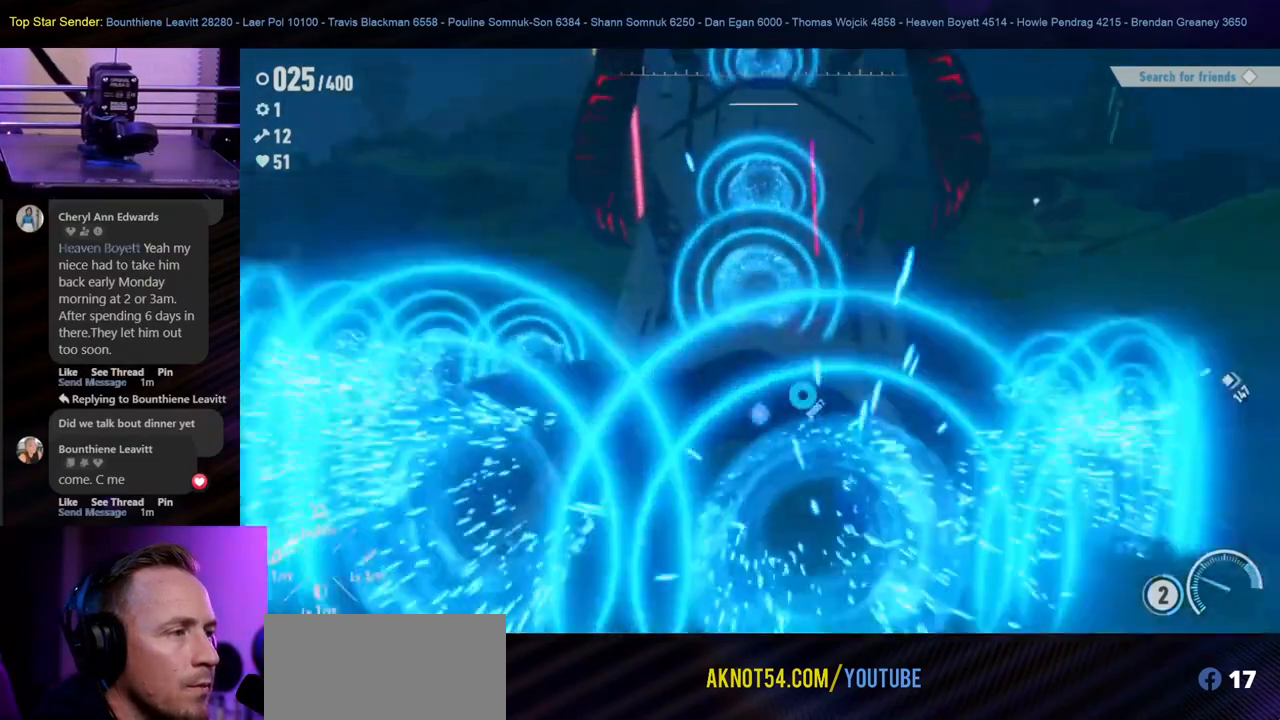
{"buttons": [], "left_stick": "up", "right_stick": "center", "events": [[50, "L1", "down"], [183, "L1", "up"]]}
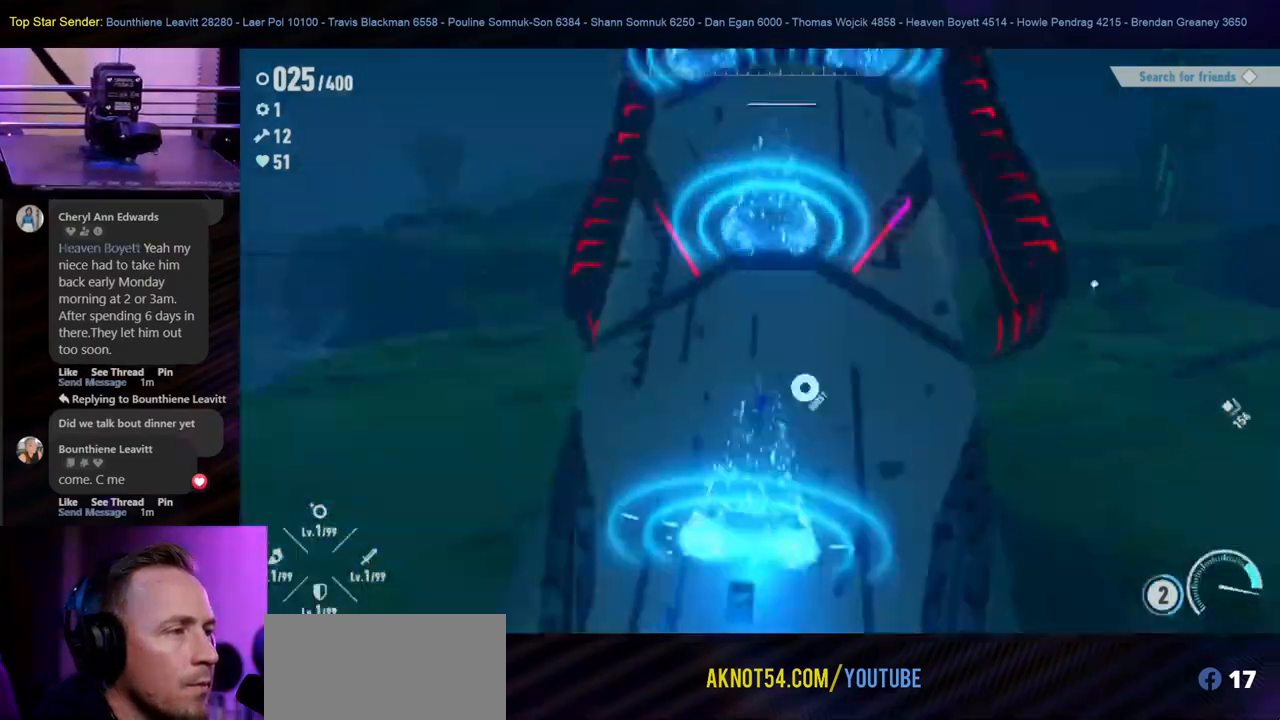
{"buttons": [], "left_stick": "up", "right_stick": "center", "events": []}
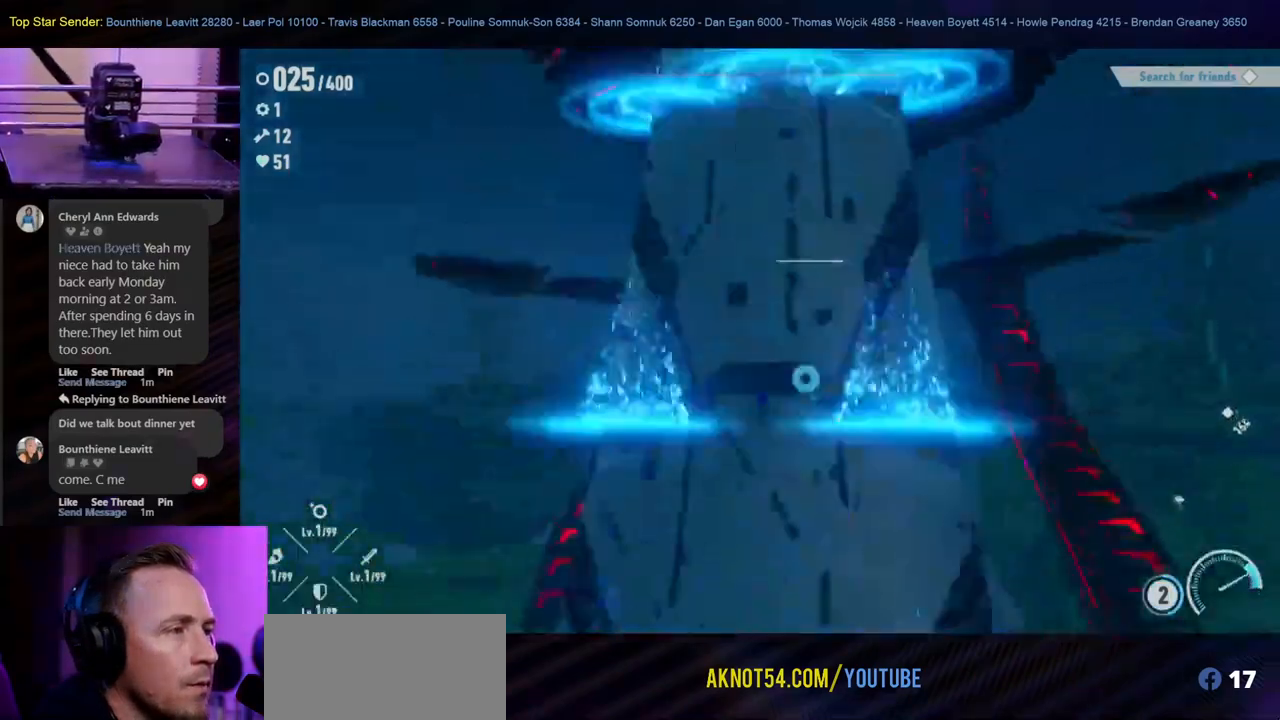
{"buttons": [], "left_stick": "up", "right_stick": "center", "events": []}
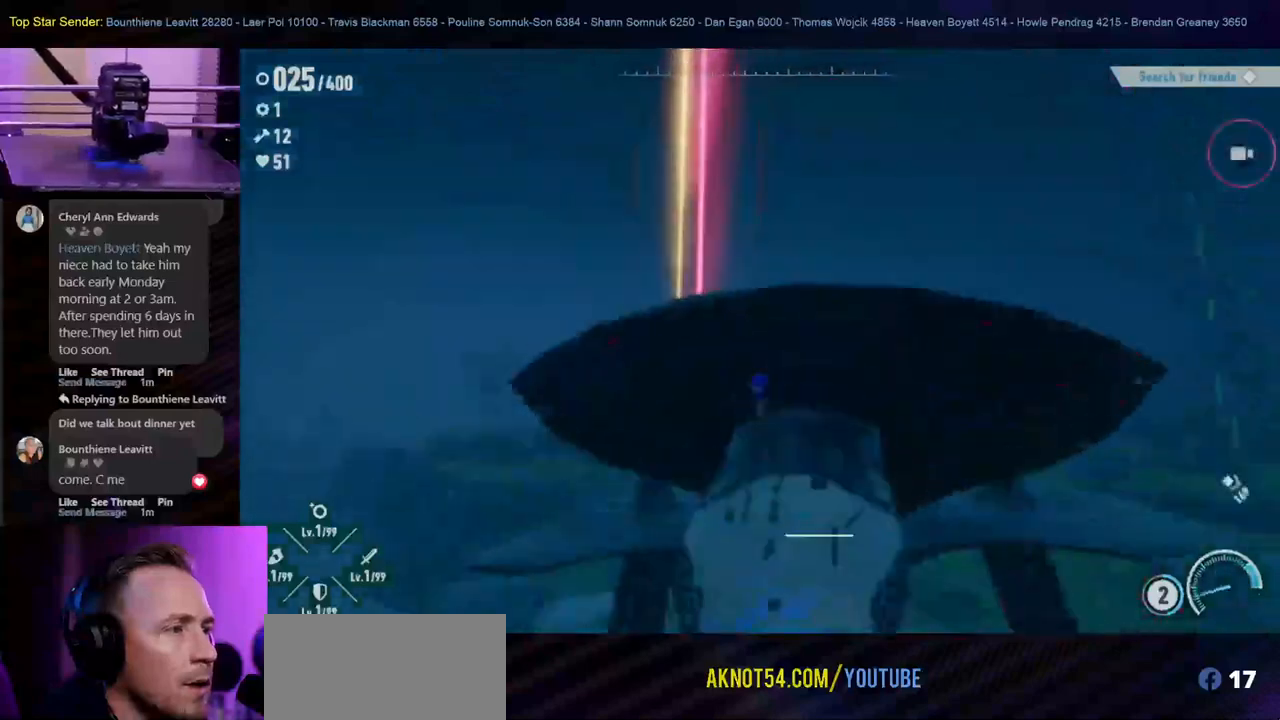
{"buttons": [], "left_stick": "up", "right_stick": "center", "events": []}
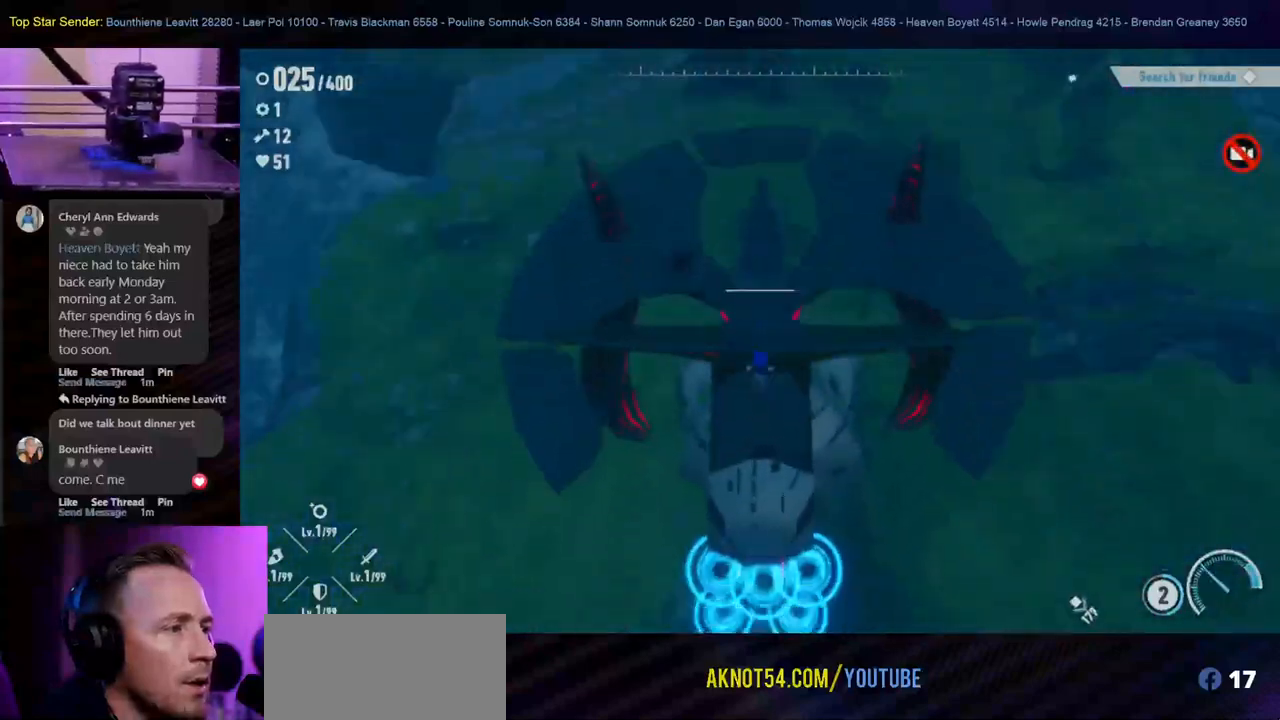
{"buttons": [], "left_stick": "up", "right_stick": "center", "events": []}
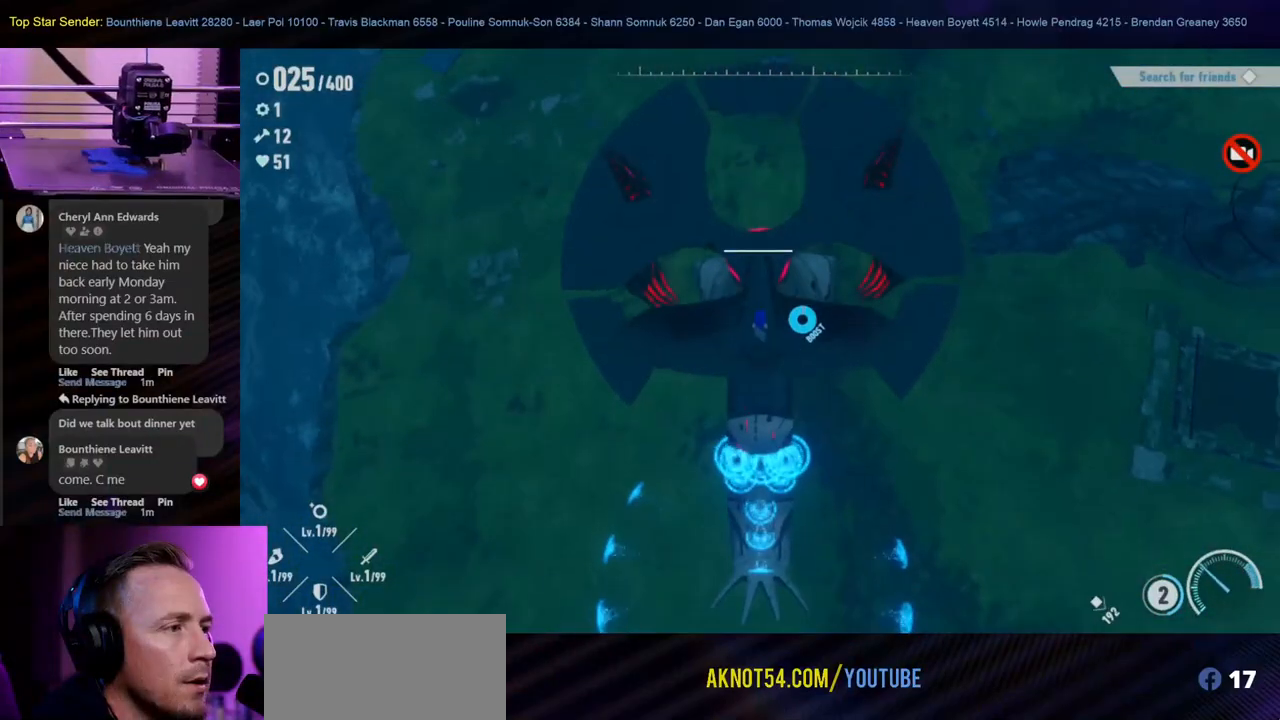
{"buttons": [], "left_stick": "center", "right_stick": "center", "events": [[433, "left_stick", "center"]]}
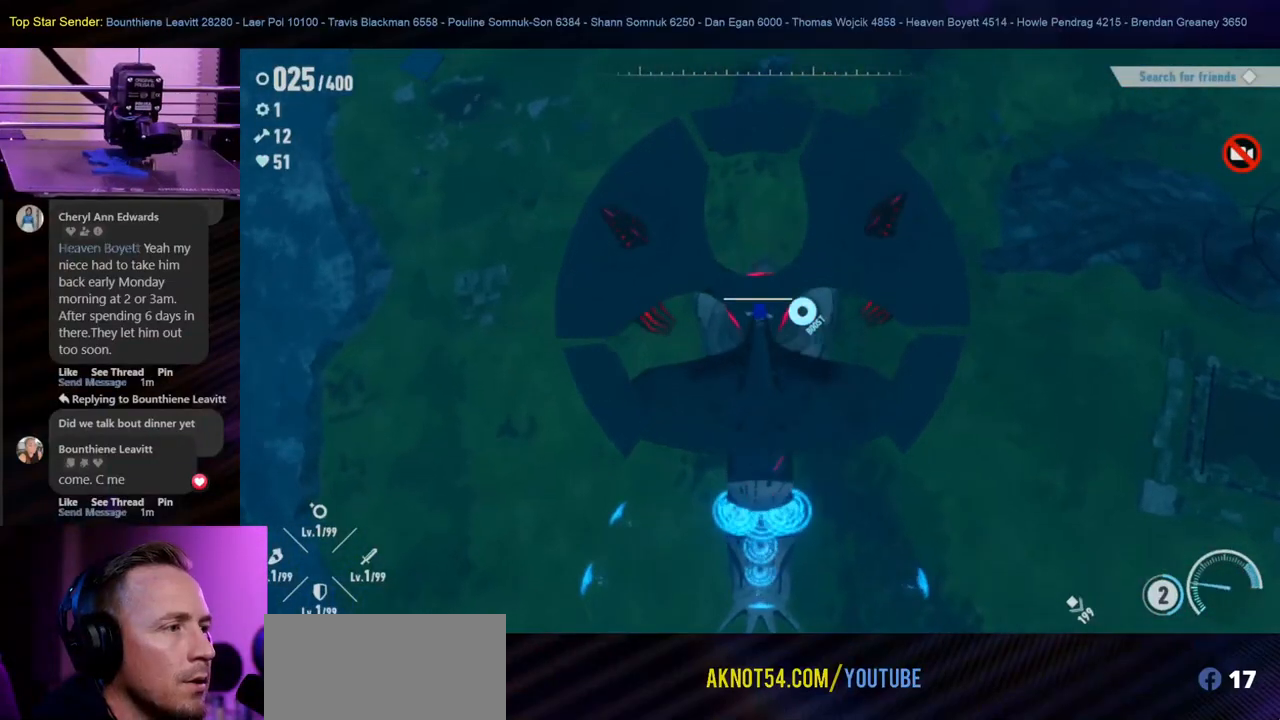
{"buttons": [], "left_stick": "up-left", "right_stick": "center", "events": [[350, "left_stick", "up-left"]]}
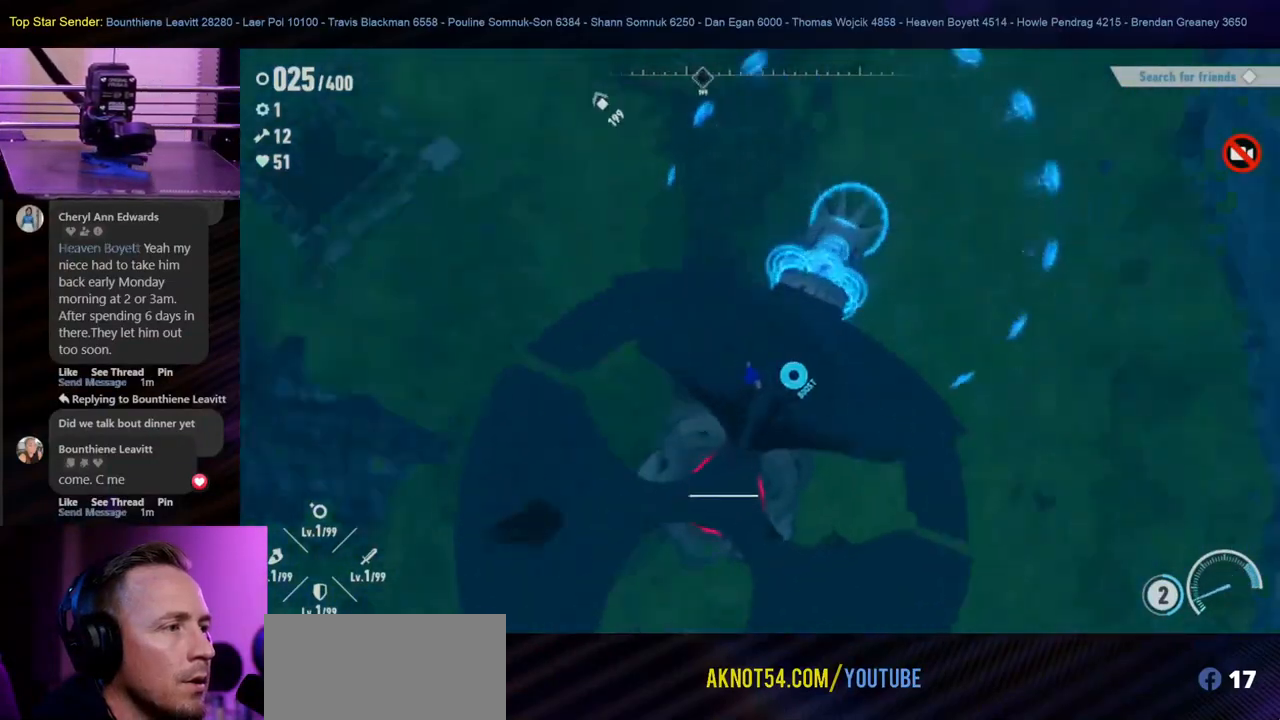
{"buttons": [], "left_stick": "center", "right_stick": "center", "events": [[133, "left_stick", "center"], [167, "Y", "down"], [267, "Y", "up"], [333, "Y", "down"], [483, "Y", "up"]]}
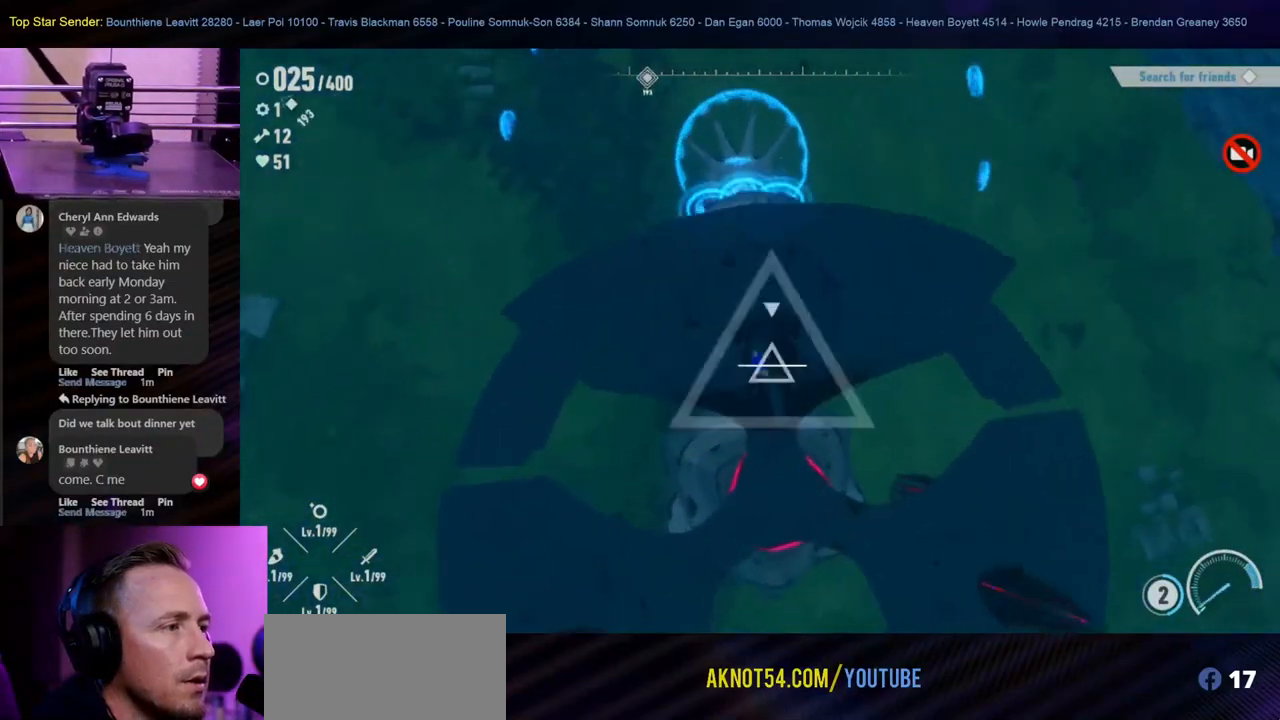
{"buttons": ["Y"], "left_stick": "center", "right_stick": "center"}
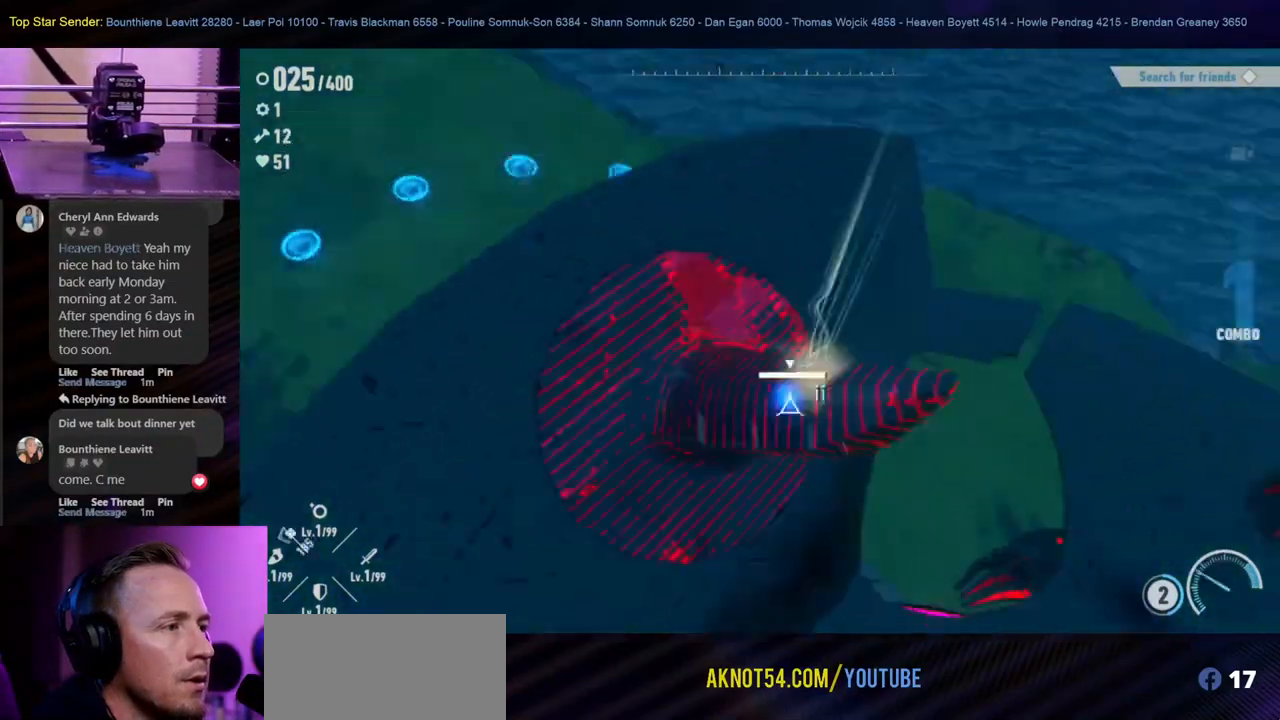
{"buttons": [], "left_stick": "center", "right_stick": "center", "events": [[33, "Y", "up"], [100, "Y", "down"], [267, "Y", "up"], [333, "Y", "down"], [433, "Y", "up"]]}
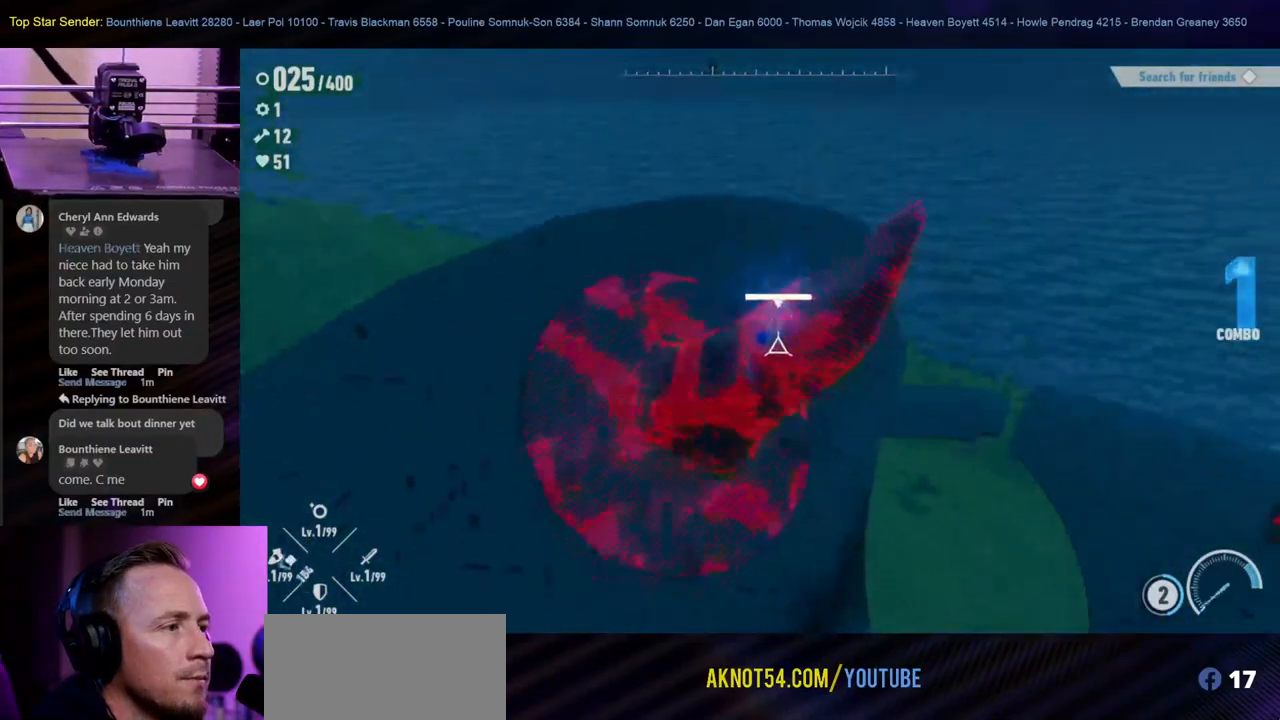
{"buttons": ["Y"], "left_stick": "center", "right_stick": "center", "events": [[17, "Y", "down"], [317, "Y", "up"], [383, "Y", "down"]]}
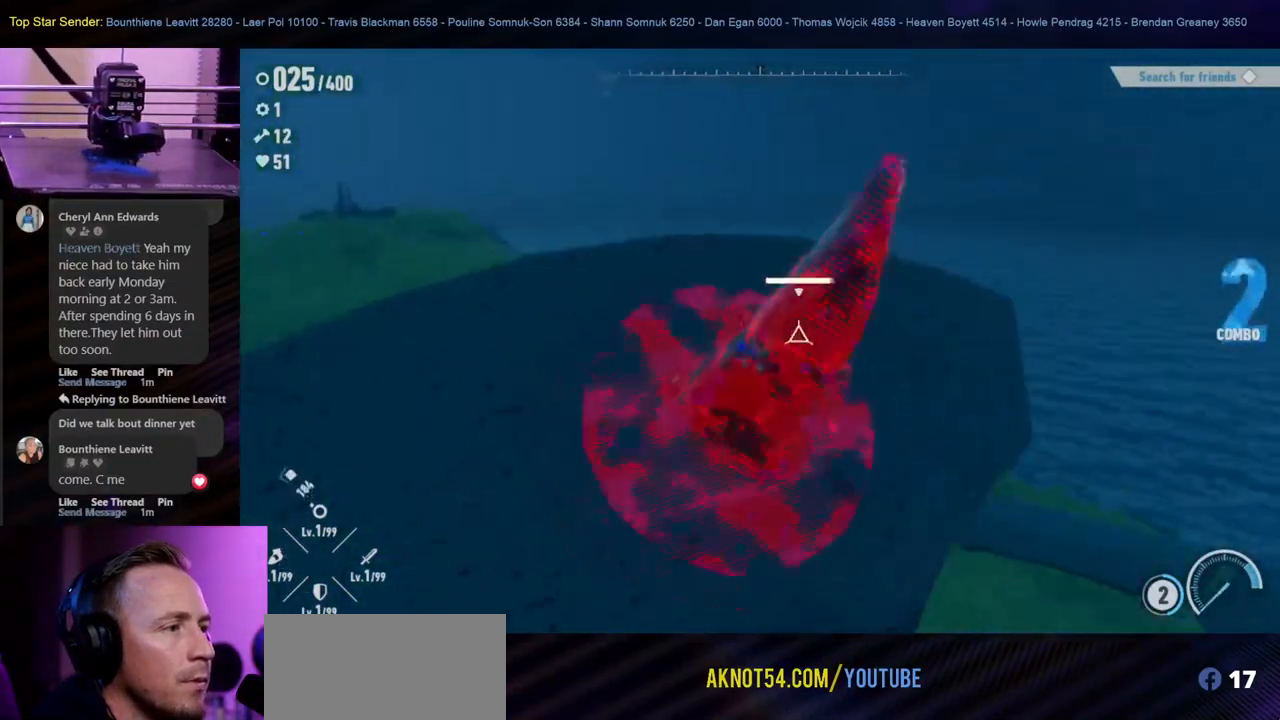
{"buttons": [], "left_stick": "center", "right_stick": "center", "events": [[67, "Y", "up"], [150, "Y", "down"], [217, "Y", "up"], [283, "Y", "down"], [350, "Y", "up"]]}
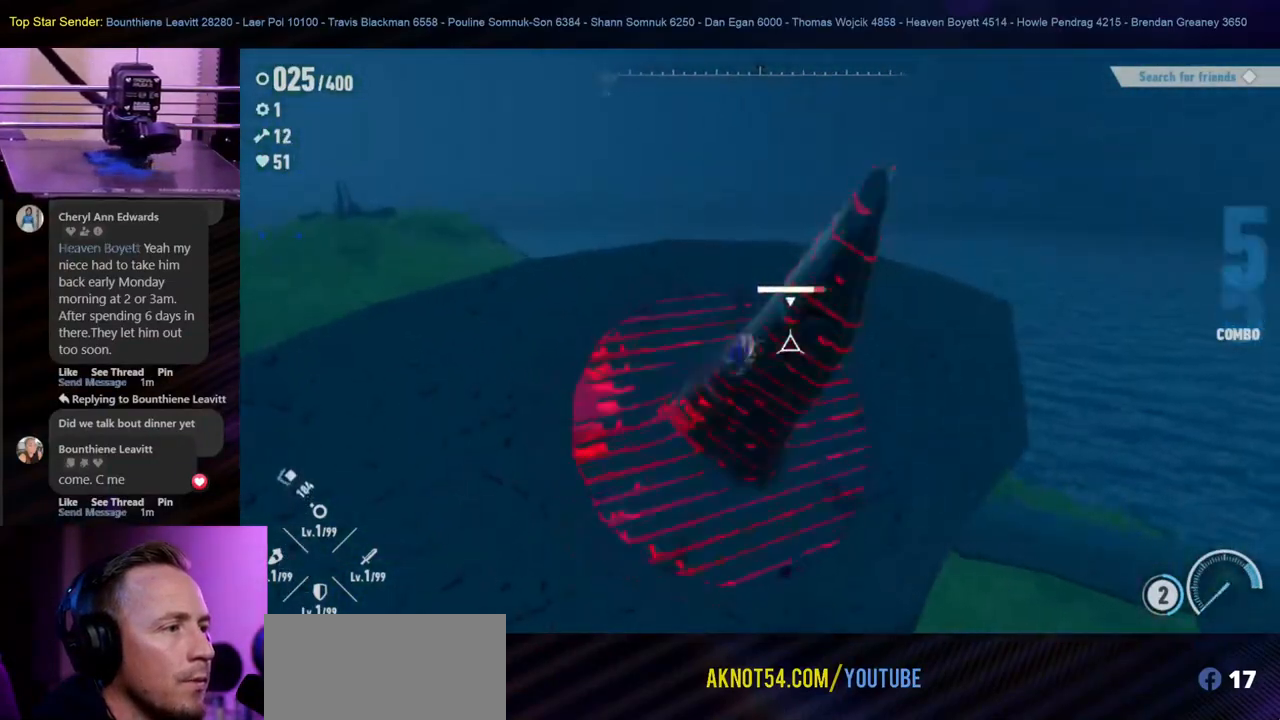
{"buttons": ["Y"], "left_stick": "center", "right_stick": "center", "events": [[17, "Y", "down"], [100, "Y", "up"], [250, "Y", "down"], [300, "Y", "up"], [367, "Y", "down"], [417, "Y", "up"], [467, "Y", "down"]]}
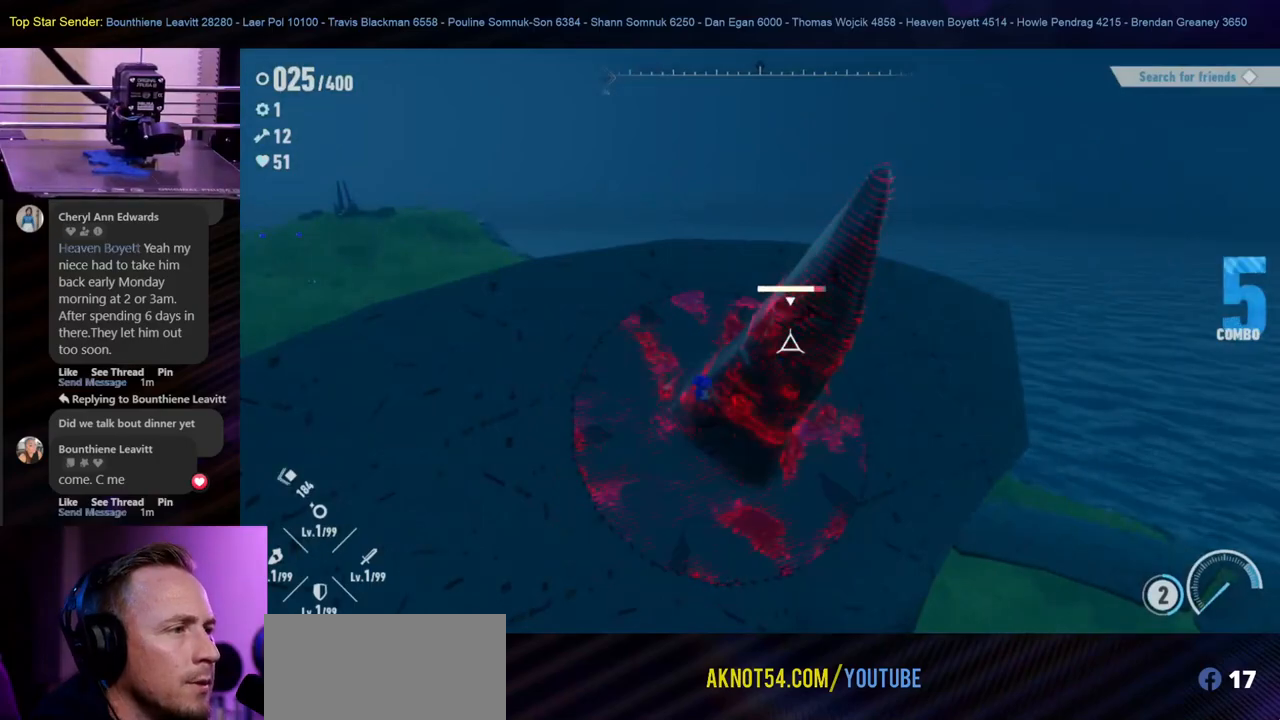
{"buttons": [], "left_stick": "center", "right_stick": "center", "events": [[33, "Y", "up"], [100, "Y", "down"], [150, "Y", "up"], [200, "Y", "down"], [267, "Y", "up"], [333, "Y", "down"], [383, "Y", "up"], [433, "Y", "down"], [500, "Y", "up"]]}
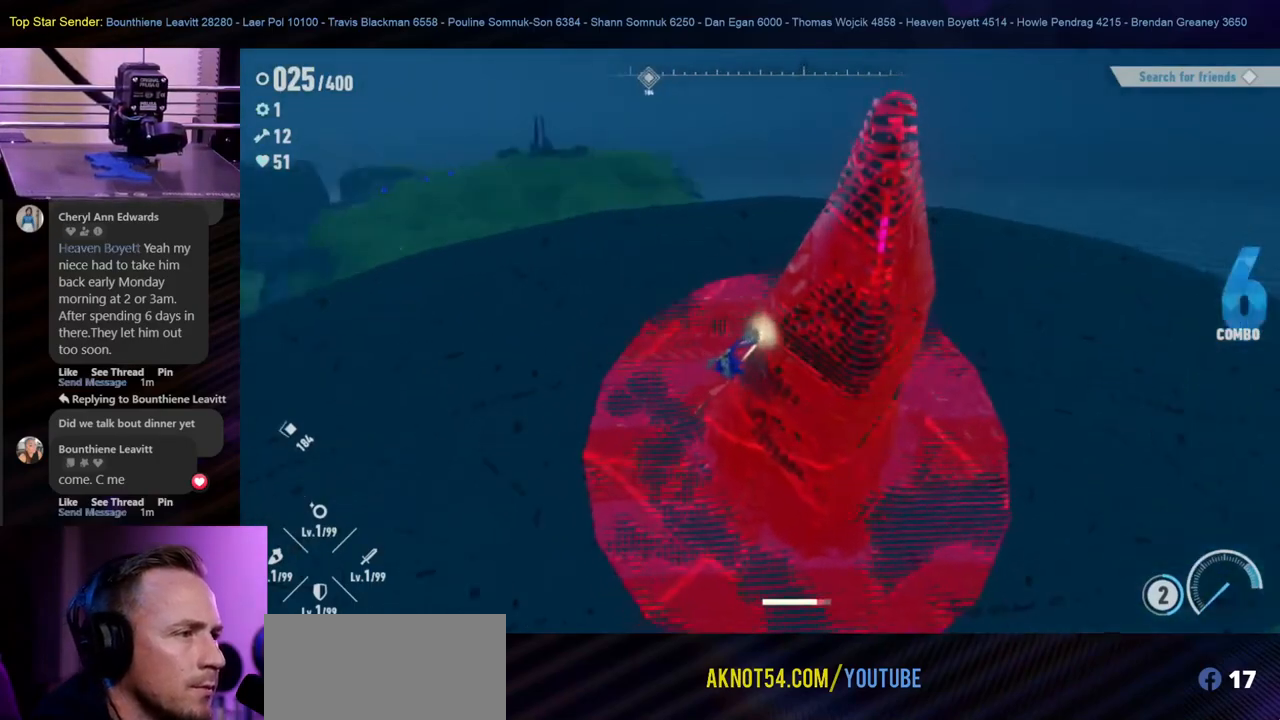
{"buttons": [], "left_stick": "center", "right_stick": "center", "events": [[50, "Y", "down"], [133, "Y", "up"], [183, "Y", "down"], [250, "Y", "up"], [317, "Y", "down"], [383, "Y", "up"], [417, "Y", "down"], [500, "Y", "up"]]}
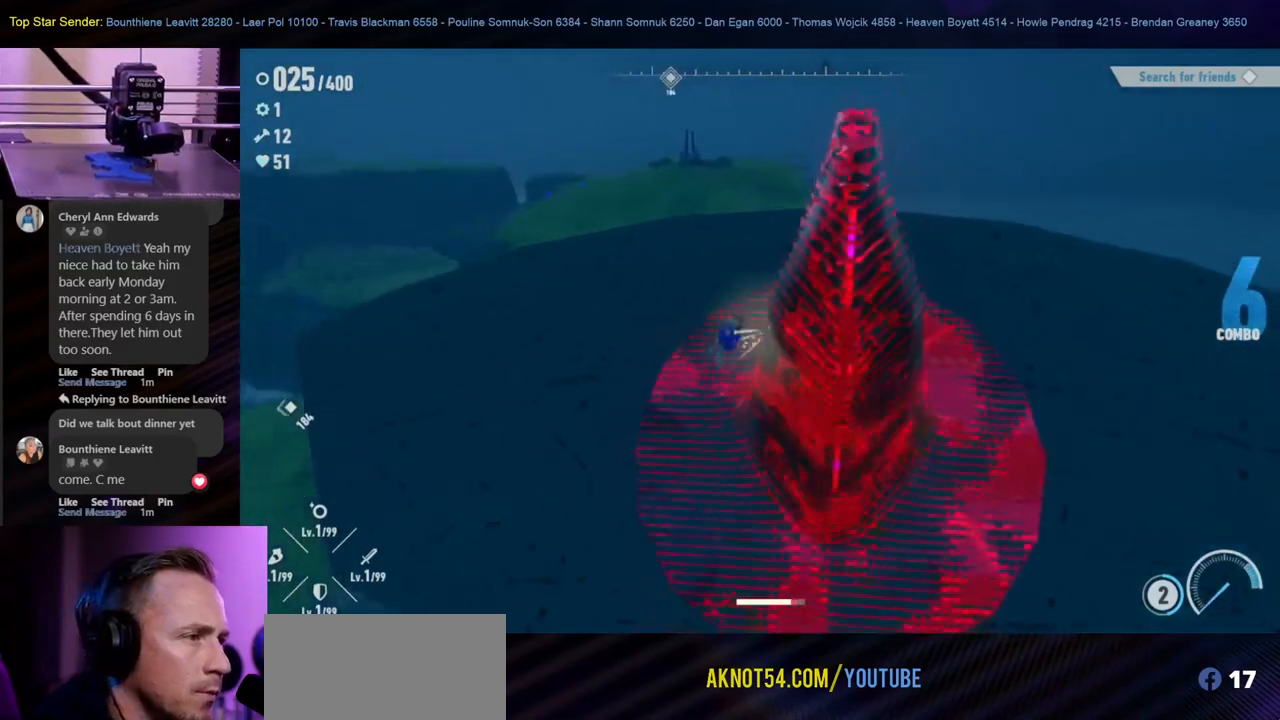
{"buttons": ["Y"], "left_stick": "up-right", "right_stick": "center", "events": [[67, "Y", "down"], [250, "Y", "up"], [333, "Y", "down"], [400, "Y", "up"], [400, "left_stick", "up-right"], [450, "Y", "down"]]}
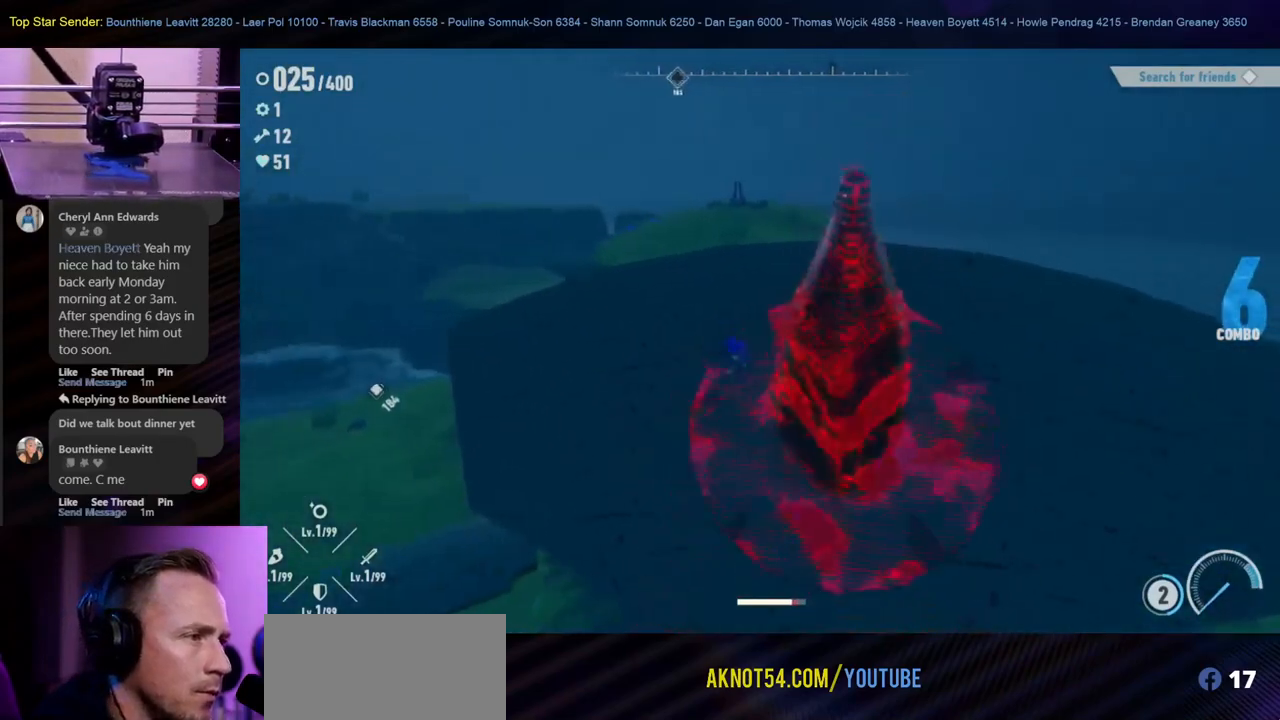
{"buttons": ["Y"], "left_stick": "up-right", "right_stick": "center", "events": [[17, "Y", "up"], [83, "Y", "down"], [133, "Y", "up"], [217, "Y", "down"], [283, "Y", "up"], [333, "Y", "down"]]}
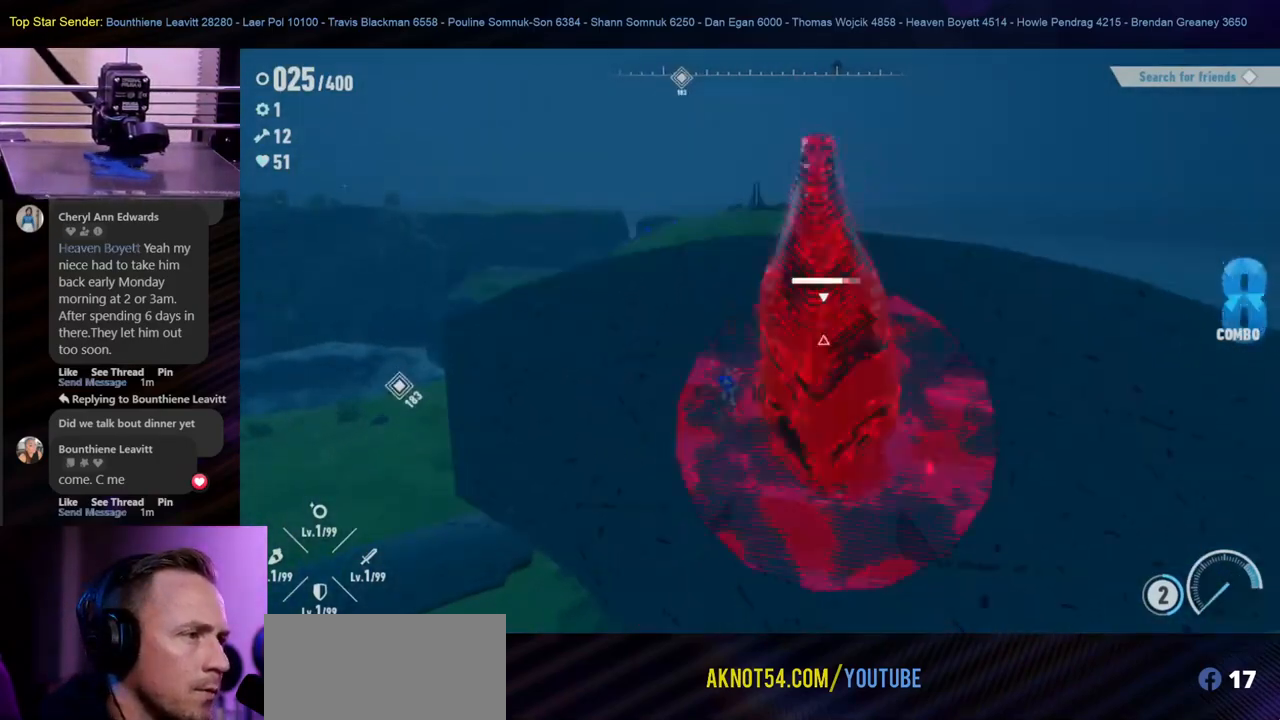
{"buttons": ["Y"], "left_stick": "up-right", "right_stick": "center", "events": [[33, "Y", "up"], [100, "Y", "down"], [150, "Y", "up"], [233, "Y", "down"], [433, "Y", "up"], [483, "Y", "down"]]}
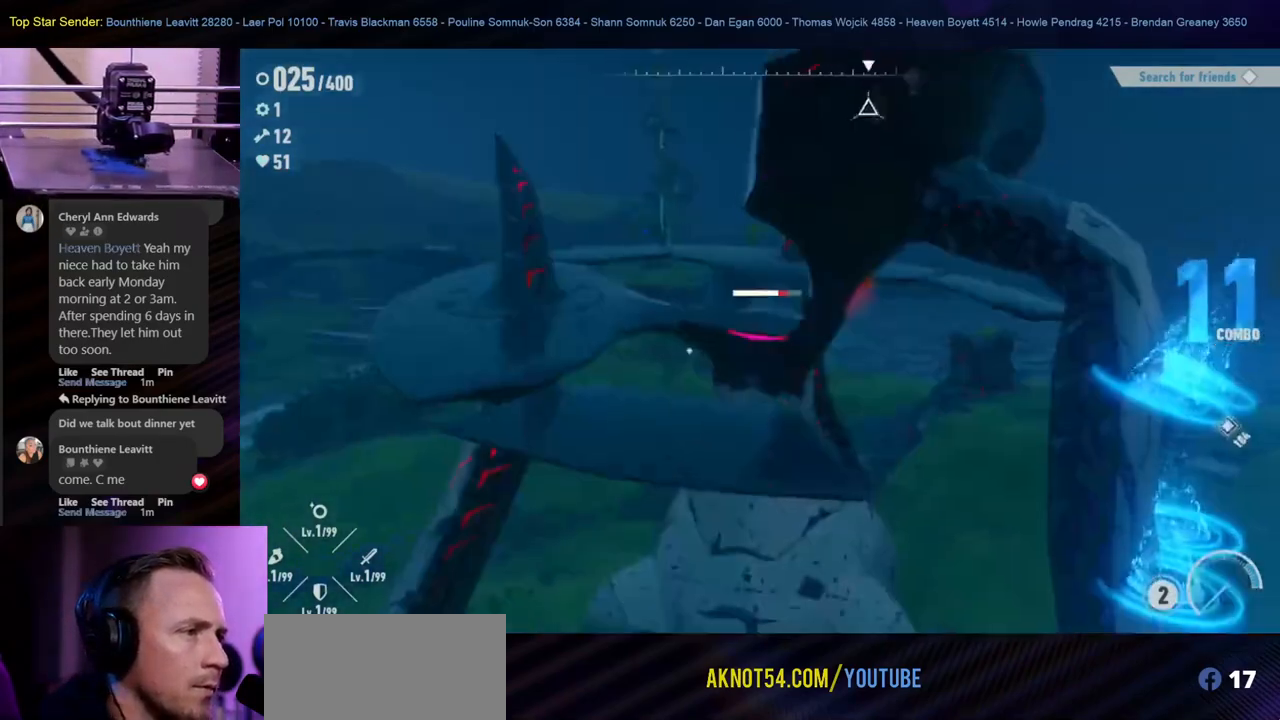
{"buttons": [], "left_stick": "up-right", "right_stick": "center"}
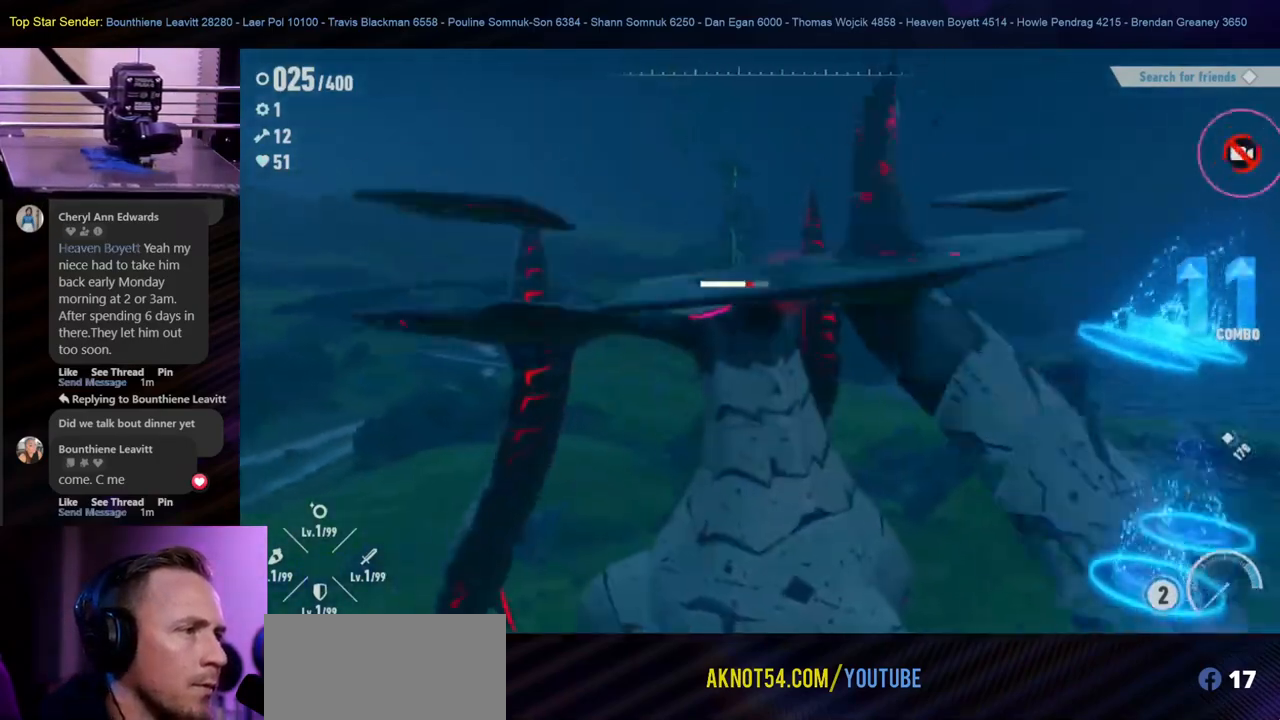
{"buttons": [], "left_stick": "center", "right_stick": "center", "events": [[33, "Y", "down"], [233, "Y", "up"], [317, "Y", "down"], [383, "Y", "up"], [400, "left_stick", "center"]]}